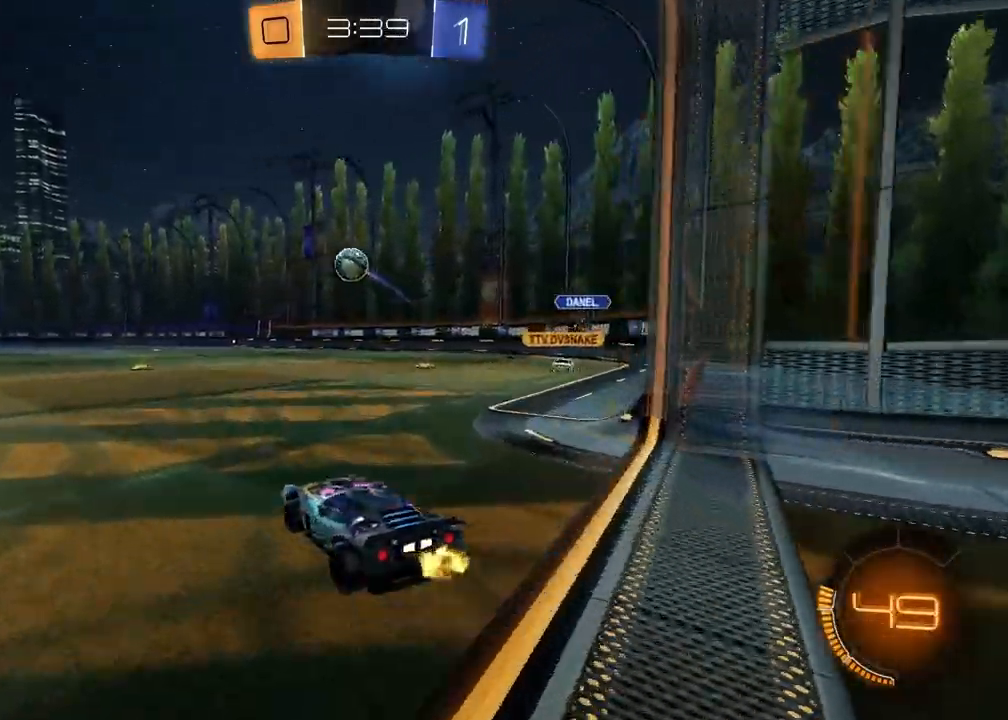
Gameplay with a controller (PlayStation layout); each line is a JSON object with the inputs held at the frame after it. "events" lists button and stick changes between this image and that frame as [ms after this image, input, new state], when the widget could be followed in between.
{"buttons": ["CROSS", "R1", "R2"], "left_stick": "down-right", "right_stick": "center", "events": [[300, "CROSS", "down"], [317, "left_stick", "down-left"], [400, "R1", "down"], [467, "left_stick", "down-right"]]}
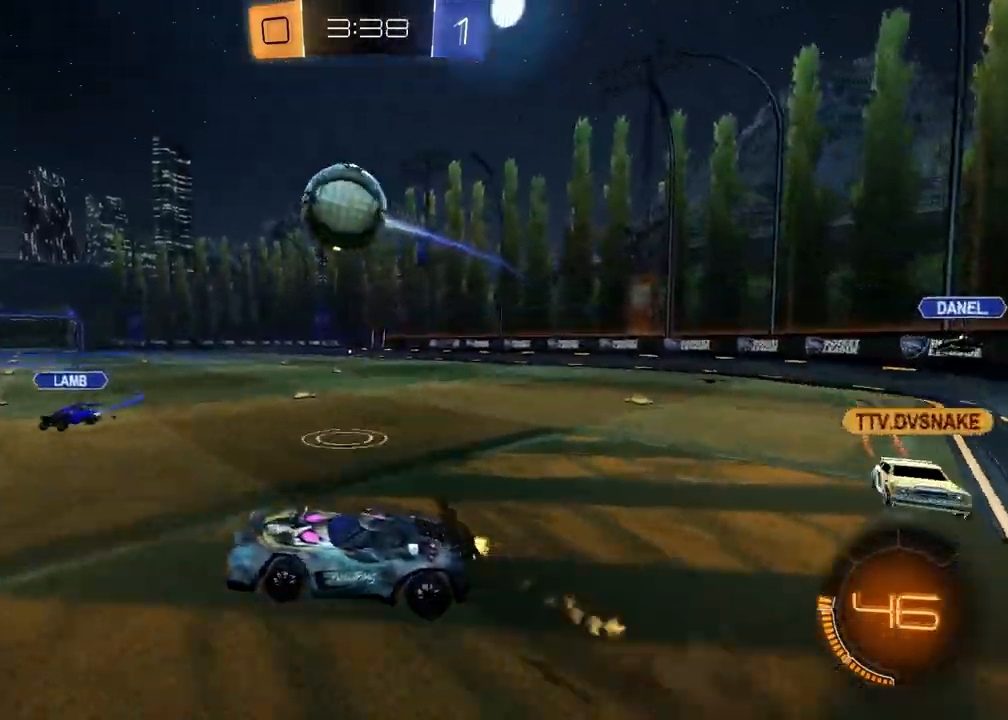
{"buttons": ["R1", "R2"], "left_stick": "up-right", "right_stick": "center", "events": [[17, "left_stick", "center"], [100, "CROSS", "up"], [100, "SQUARE", "down"], [150, "left_stick", "up"], [300, "R1", "up"], [333, "SQUARE", "up"], [400, "left_stick", "up-right"], [467, "R1", "down"]]}
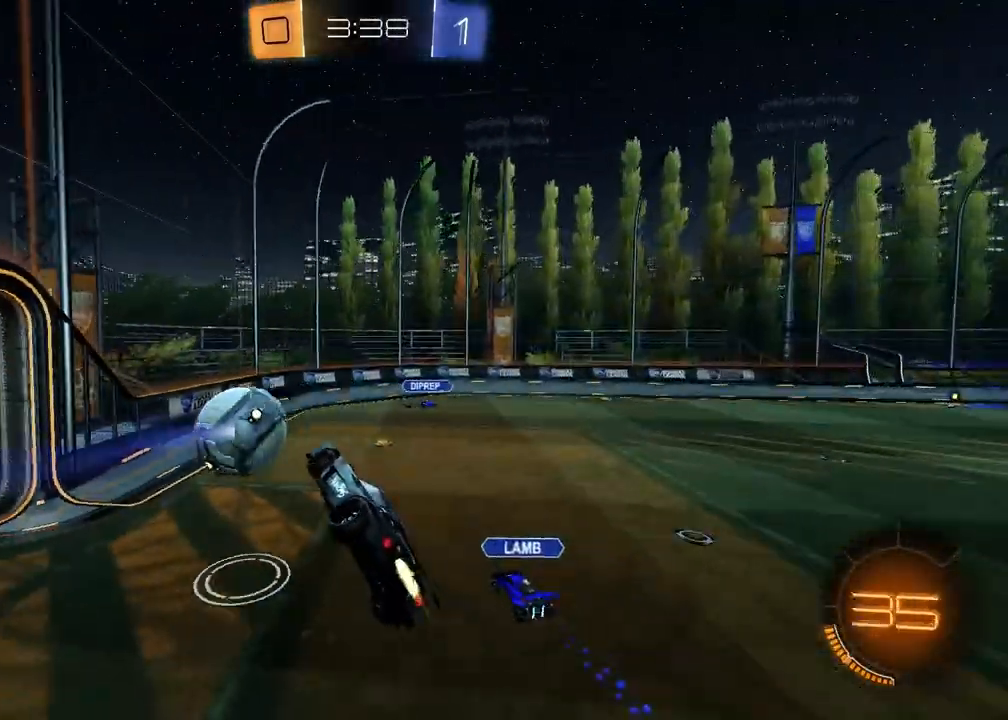
{"buttons": ["SQUARE", "R1", "R2"], "left_stick": "up-left", "right_stick": "center", "events": [[133, "SQUARE", "down"], [183, "left_stick", "down-right"], [317, "left_stick", "down-left"], [483, "left_stick", "up-left"]]}
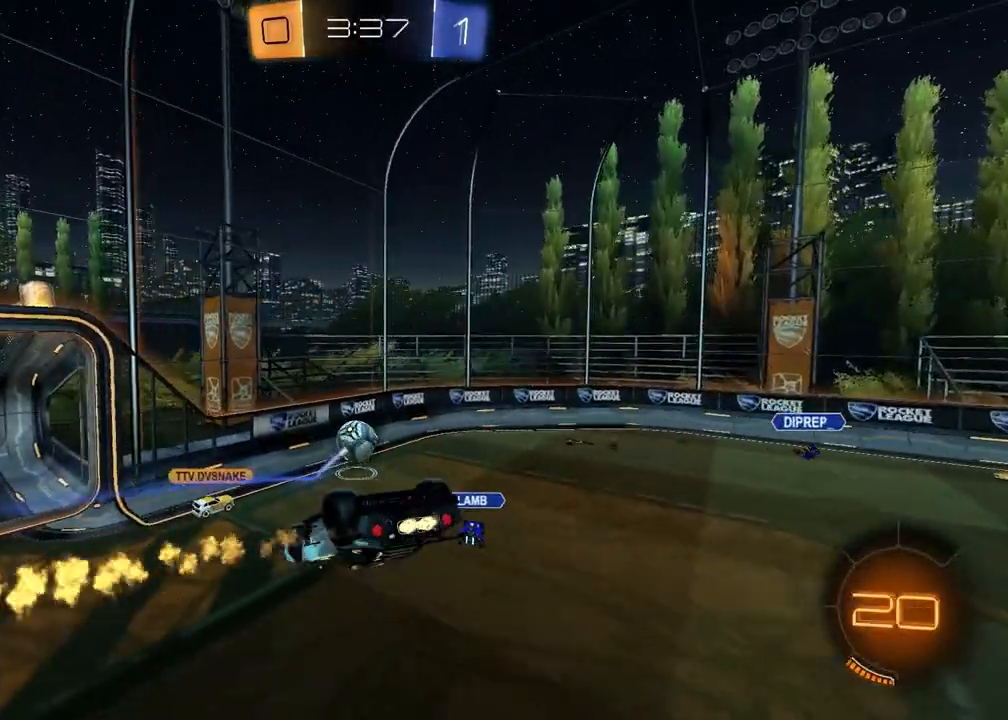
{"buttons": ["R2"], "left_stick": "down-right", "right_stick": "center", "events": [[33, "R1", "up"], [83, "left_stick", "up"], [283, "left_stick", "right"], [333, "left_stick", "down-right"], [350, "L1", "down"], [400, "SQUARE", "up"], [500, "L1", "up"]]}
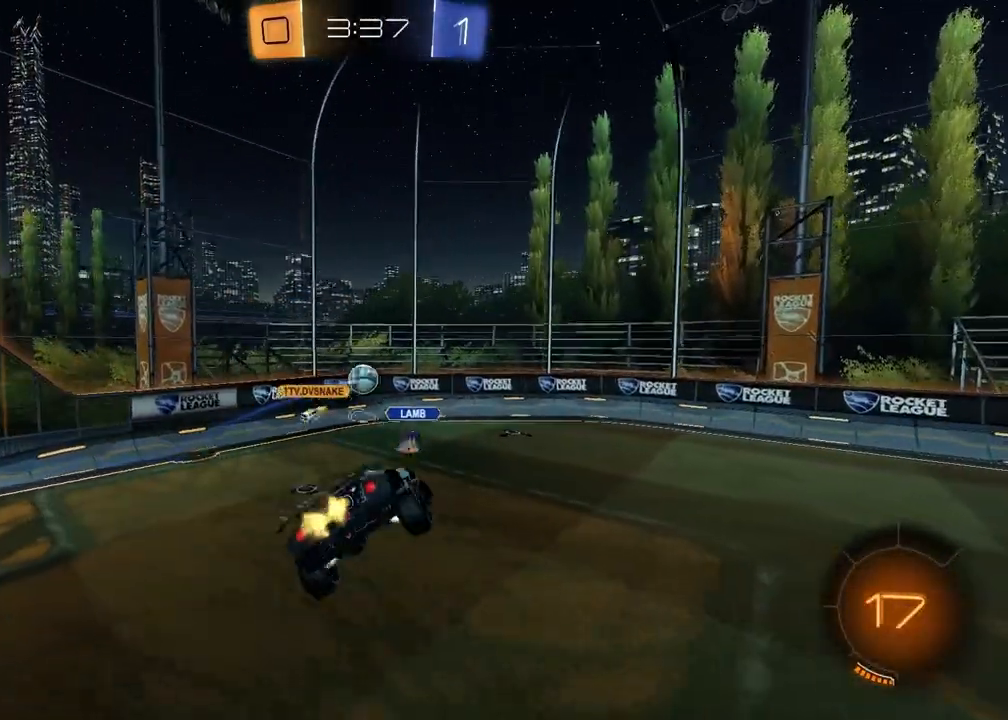
{"buttons": ["R2"], "left_stick": "center", "right_stick": "center", "events": [[17, "R2", "up"], [50, "left_stick", "center"], [250, "left_stick", "down-right"], [267, "R2", "down"], [417, "left_stick", "center"]]}
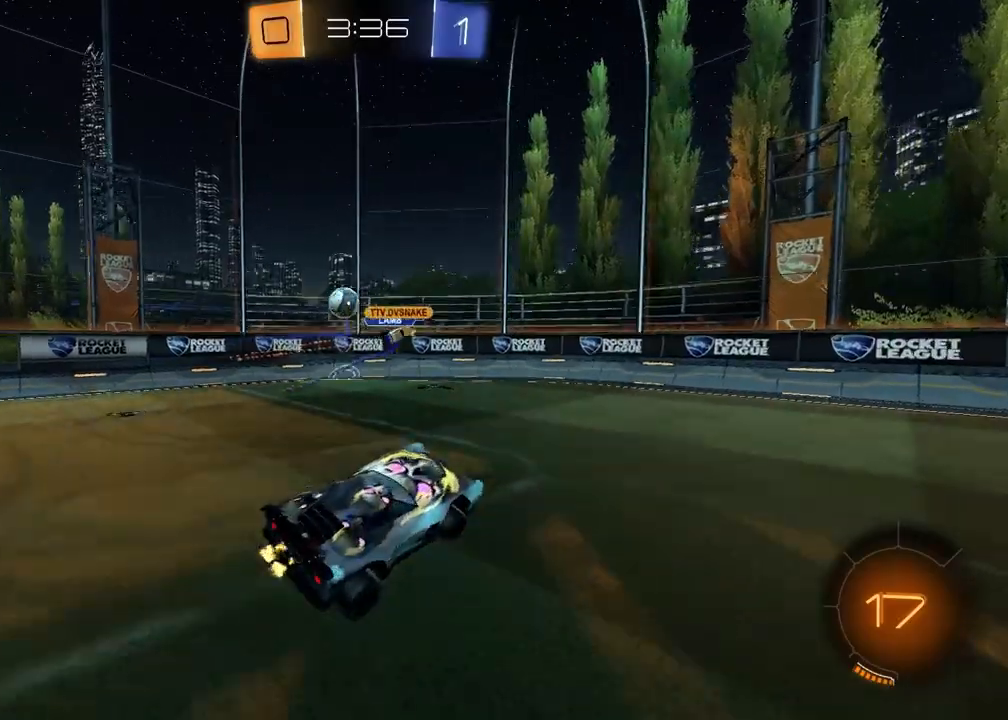
{"buttons": ["L1", "R2"], "left_stick": "left", "right_stick": "center", "events": [[33, "L1", "down"], [33, "left_stick", "up-left"], [183, "L1", "up"], [233, "left_stick", "left"], [433, "L1", "down"]]}
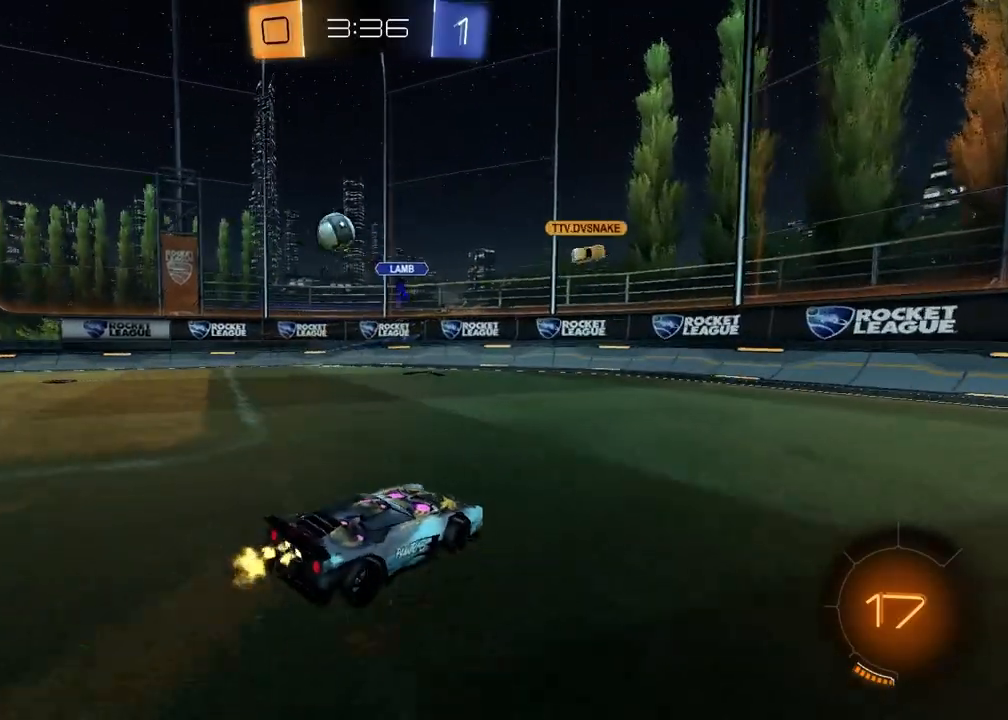
{"buttons": ["CROSS", "L1", "R2"], "left_stick": "down-right", "right_stick": "center", "events": [[33, "L1", "up"], [400, "CROSS", "down"], [450, "left_stick", "down-right"], [467, "L1", "down"]]}
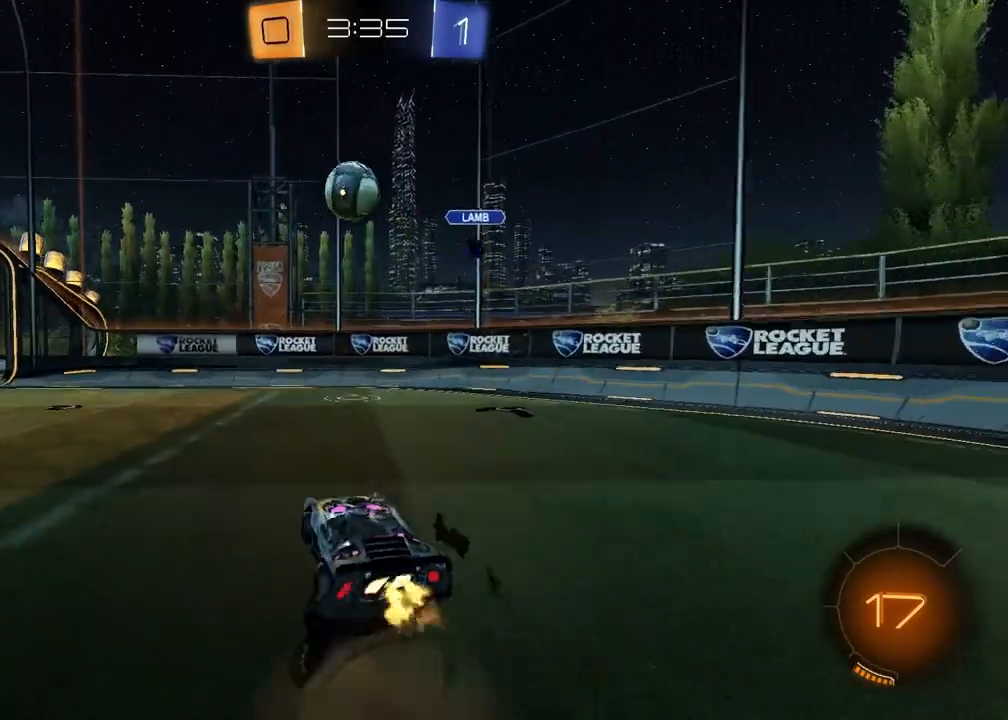
{"buttons": ["R1", "R2"], "left_stick": "up", "right_stick": "center", "events": [[133, "R1", "down"], [150, "CROSS", "up"], [150, "L1", "up"], [350, "left_stick", "center"], [500, "left_stick", "up"]]}
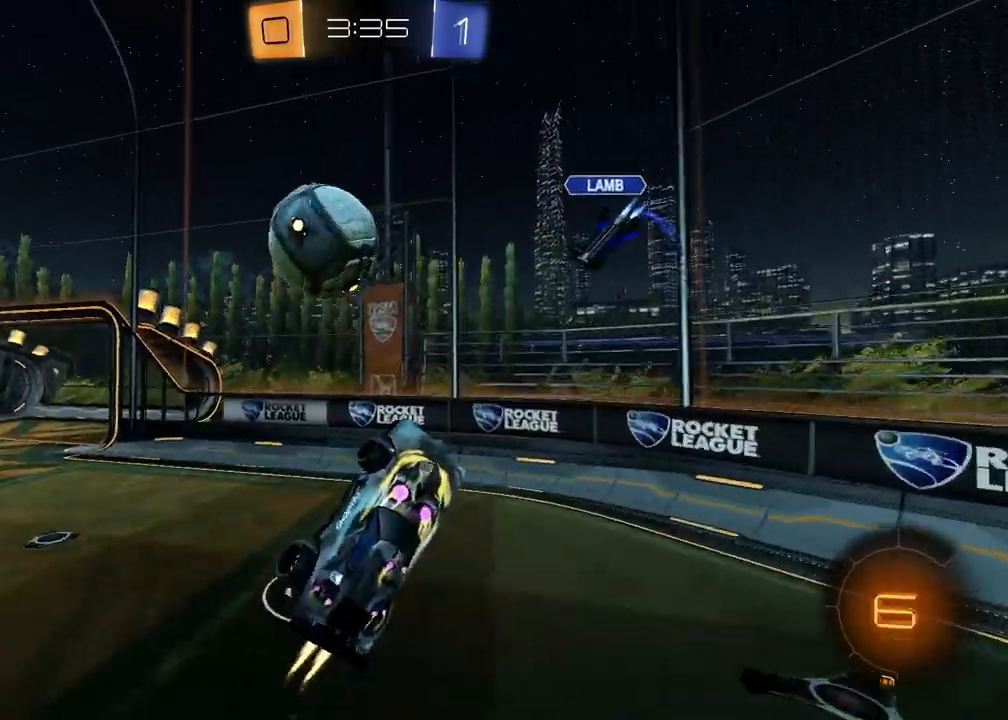
{"buttons": ["R2"], "left_stick": "down-right", "right_stick": "center", "events": [[117, "CROSS", "down"], [300, "CROSS", "up"], [300, "R1", "up"], [300, "left_stick", "down-right"]]}
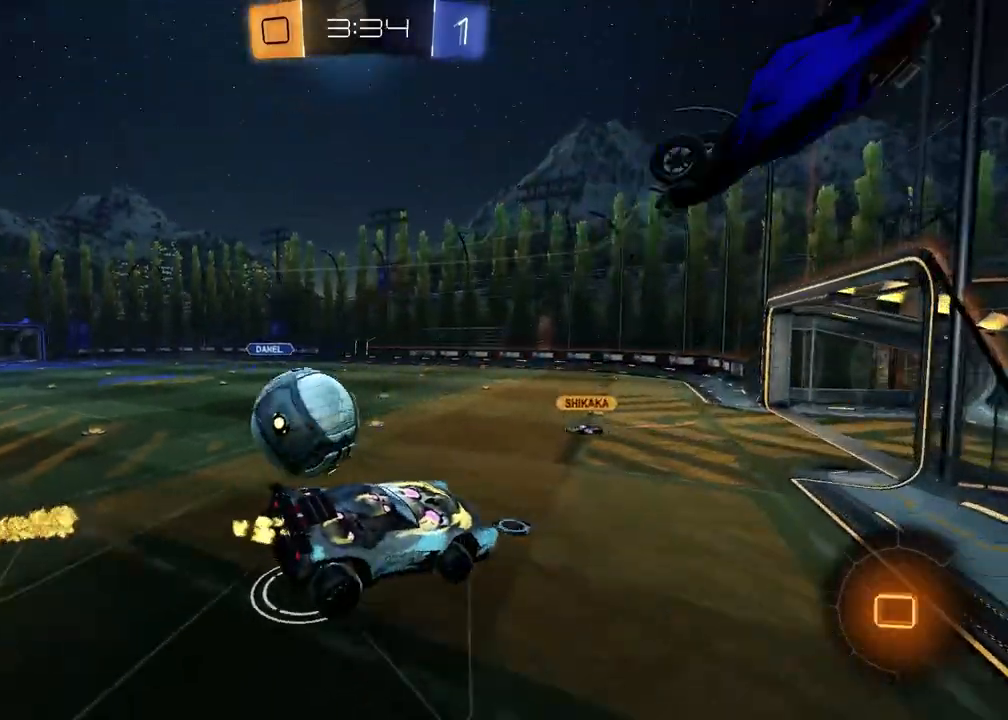
{"buttons": ["R2"], "left_stick": "down-left", "right_stick": "center", "events": [[167, "left_stick", "down-left"]]}
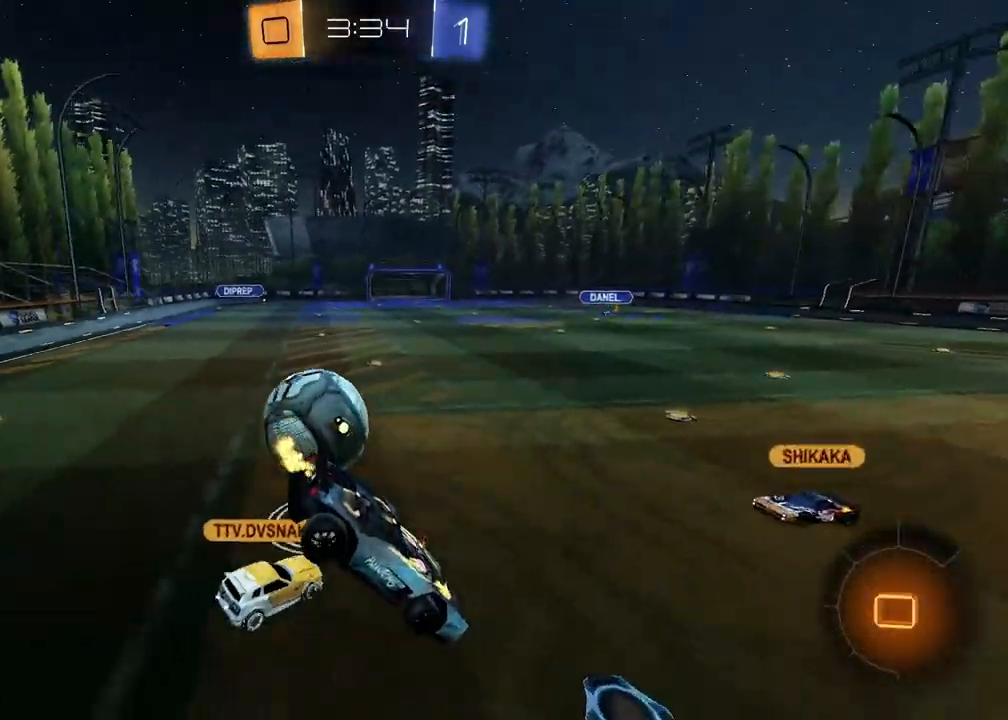
{"buttons": ["R2"], "left_stick": "right", "right_stick": "center", "events": [[200, "left_stick", "center"], [333, "left_stick", "right"]]}
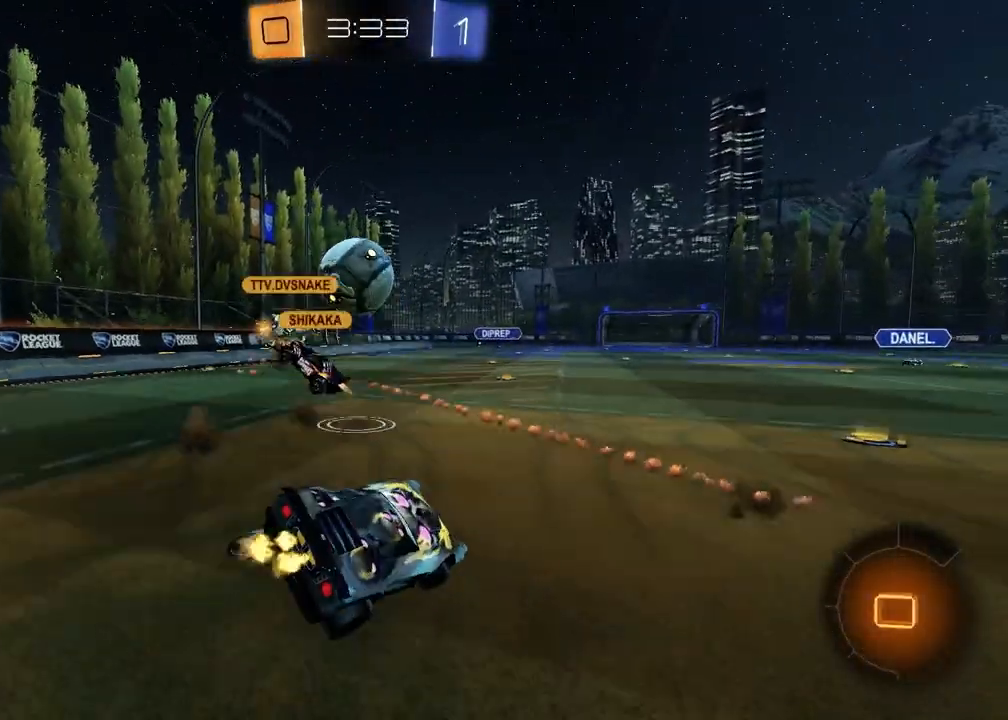
{"buttons": ["R2"], "left_stick": "center", "right_stick": "center", "events": [[467, "left_stick", "center"]]}
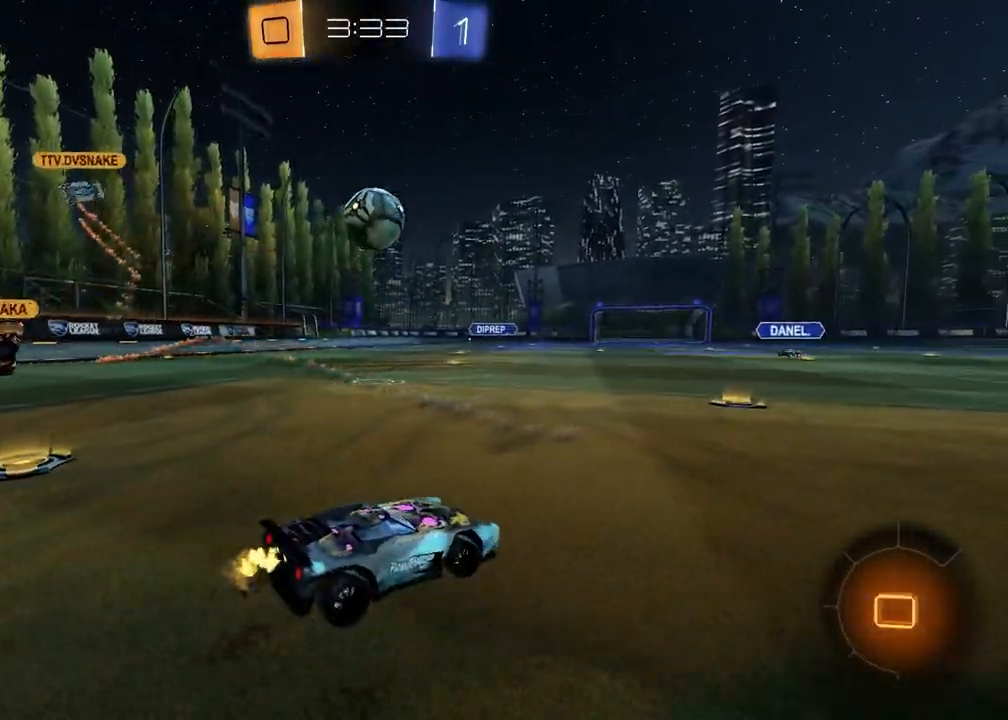
{"buttons": ["R2"], "left_stick": "center", "right_stick": "center", "events": [[350, "left_stick", "left"], [500, "left_stick", "center"]]}
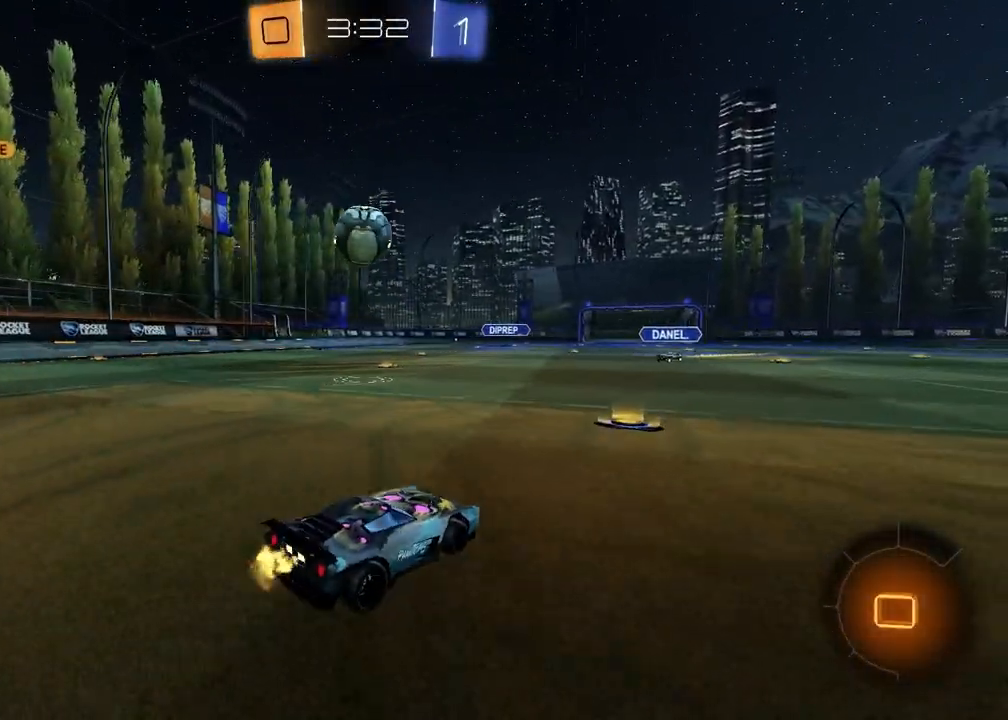
{"buttons": ["CROSS", "L1", "R1", "R2"], "left_stick": "down-right", "right_stick": "center", "events": [[83, "left_stick", "left"], [400, "CROSS", "down"], [433, "R1", "down"], [450, "L1", "down"], [467, "left_stick", "down-right"]]}
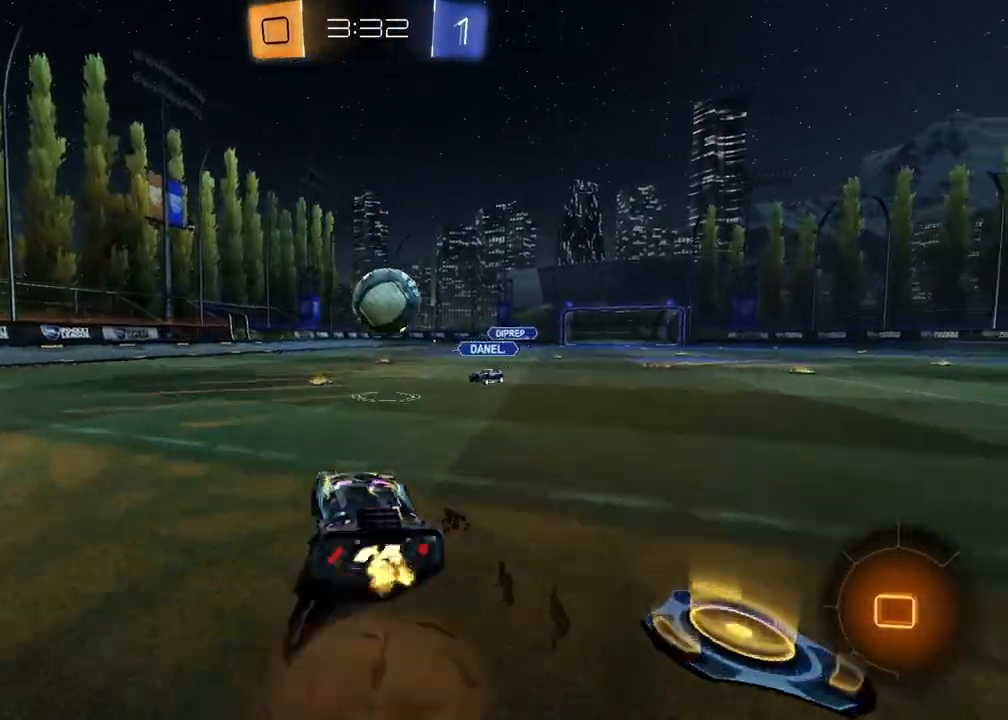
{"buttons": ["R2"], "left_stick": "down-right", "right_stick": "center", "events": [[83, "CROSS", "up"], [83, "left_stick", "right"], [100, "L1", "up"], [183, "CROSS", "down"], [350, "left_stick", "down-right"], [367, "CROSS", "up"], [383, "R1", "up"]]}
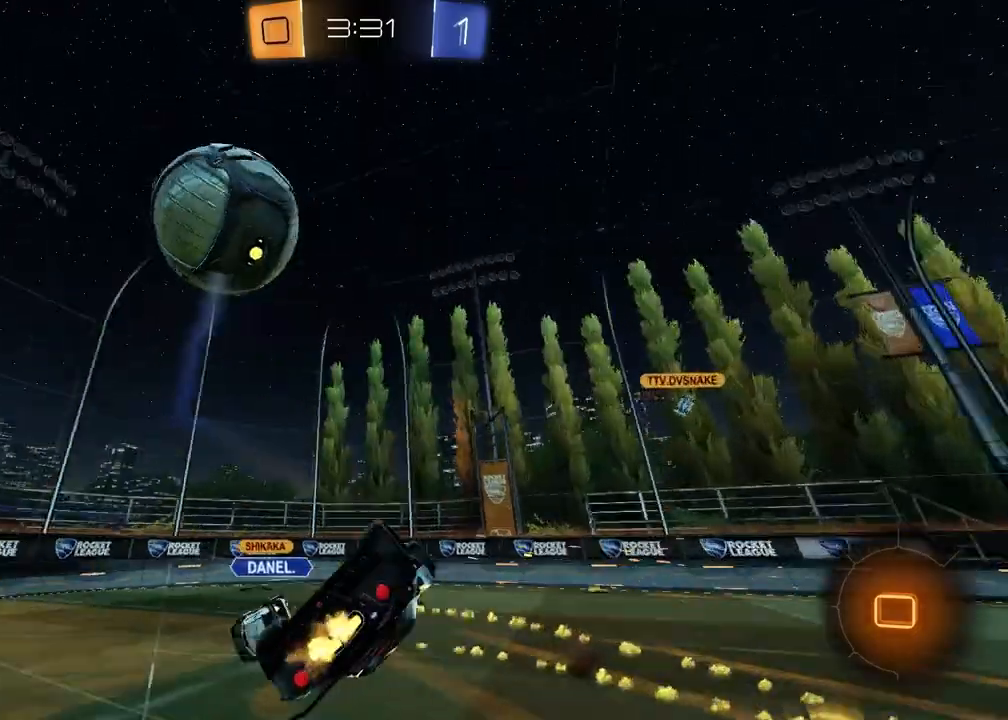
{"buttons": ["R2"], "left_stick": "up-right", "right_stick": "center", "events": [[17, "left_stick", "down-left"], [150, "left_stick", "center"], [217, "TRIANGLE", "down"], [217, "left_stick", "up-right"], [317, "TRIANGLE", "up"], [367, "SQUARE", "down"], [500, "SQUARE", "up"]]}
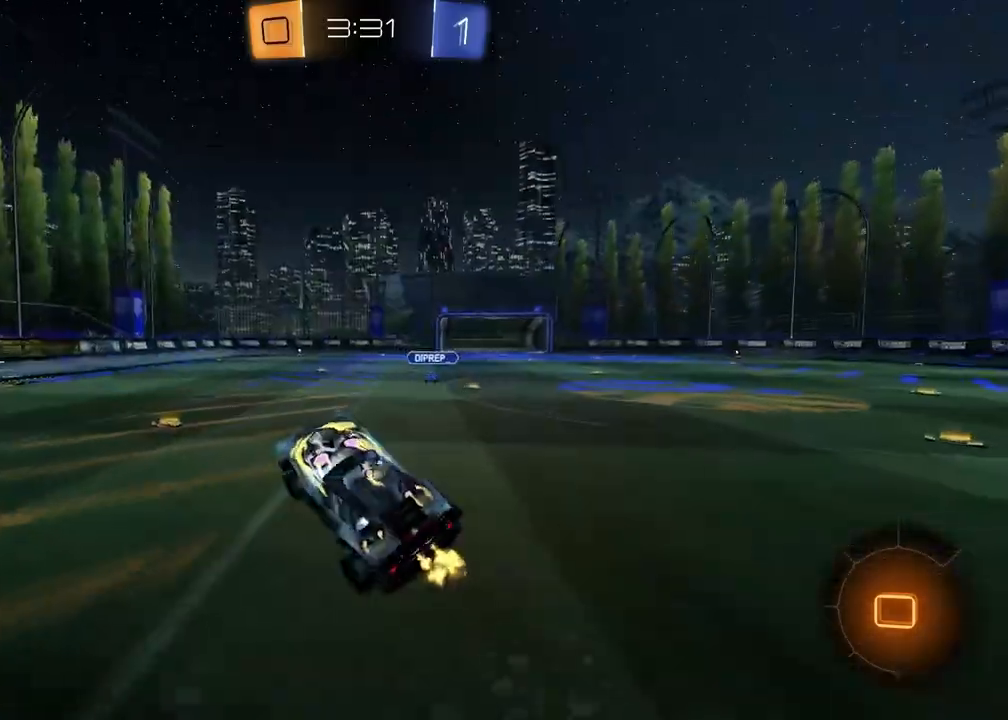
{"buttons": ["R2"], "left_stick": "right", "right_stick": "center", "events": [[100, "left_stick", "center"], [217, "left_stick", "left"], [250, "L1", "down"], [400, "L1", "up"], [400, "left_stick", "right"]]}
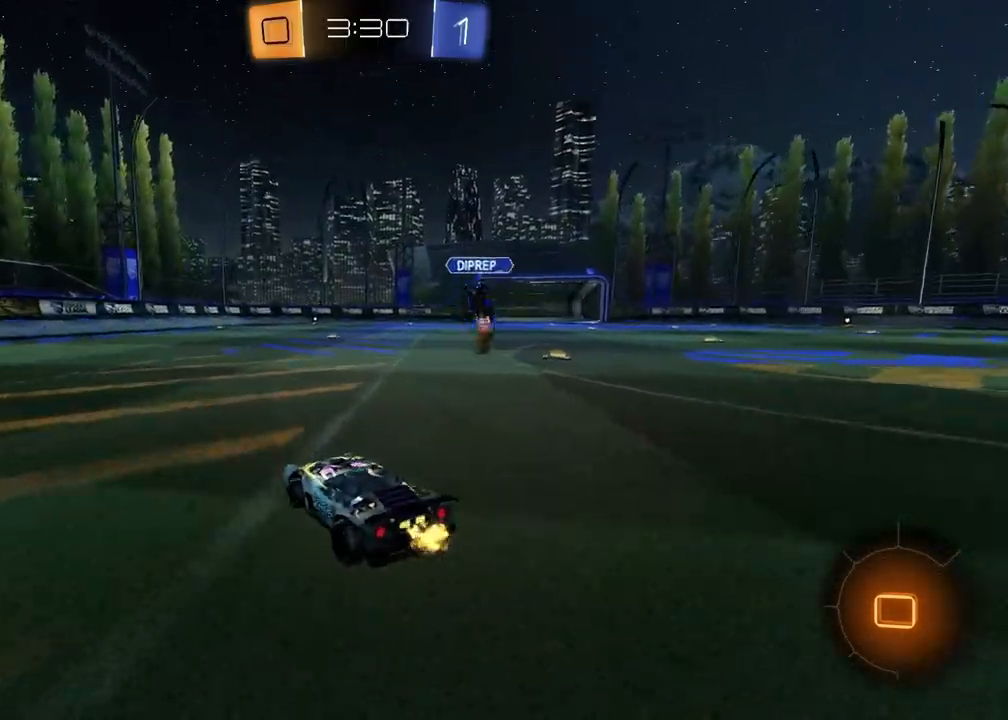
{"buttons": [], "left_stick": "left", "right_stick": "center", "events": [[50, "left_stick", "down-left"], [117, "TRIANGLE", "down"], [117, "left_stick", "left"], [200, "L1", "down"], [200, "TRIANGLE", "up"], [333, "L1", "up"], [417, "R2", "up"]]}
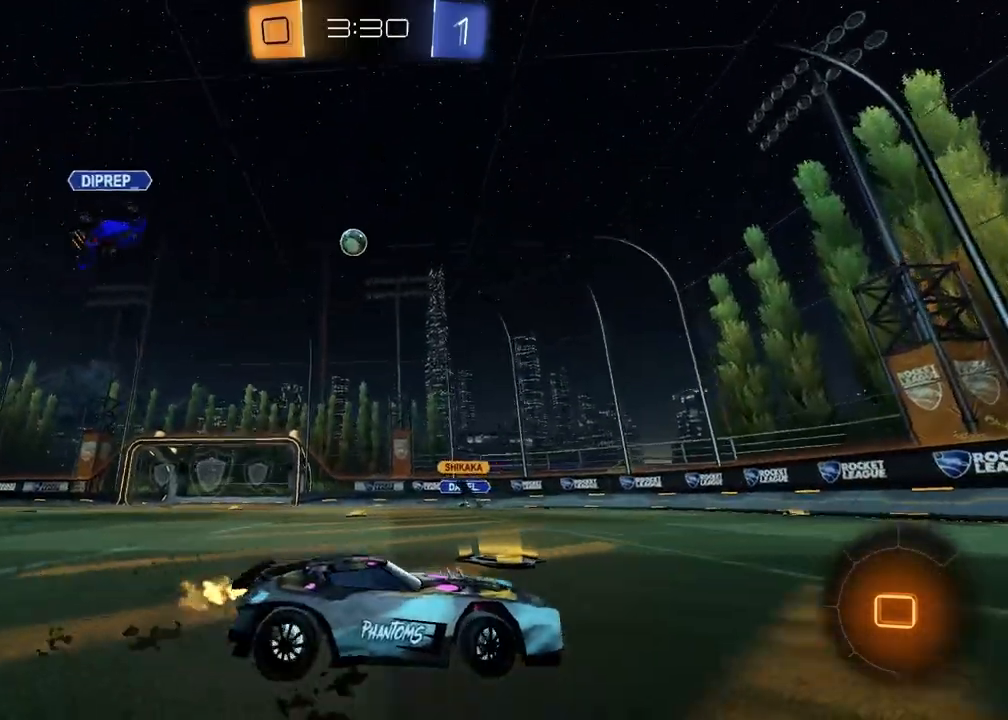
{"buttons": ["R2"], "left_stick": "left", "right_stick": "center", "events": [[167, "R2", "down"]]}
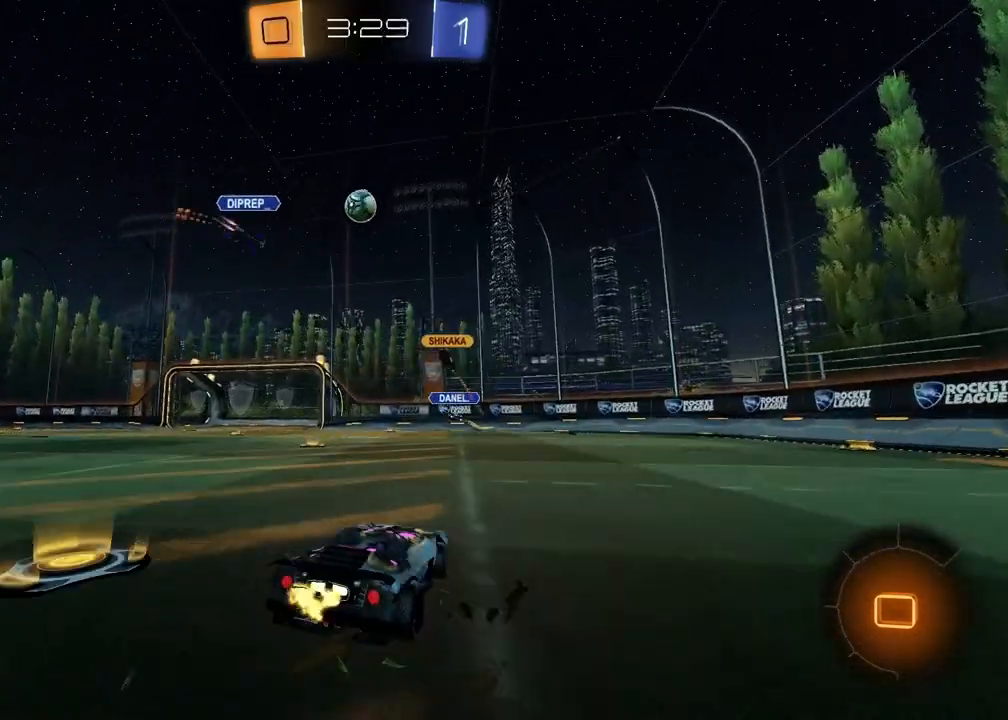
{"buttons": ["R2"], "left_stick": "down-right", "right_stick": "center", "events": [[150, "left_stick", "up-right"], [250, "CROSS", "down"], [300, "CROSS", "up"], [317, "left_stick", "up-left"], [350, "CROSS", "down"], [400, "left_stick", "down-left"], [467, "left_stick", "down-right"], [483, "CROSS", "up"]]}
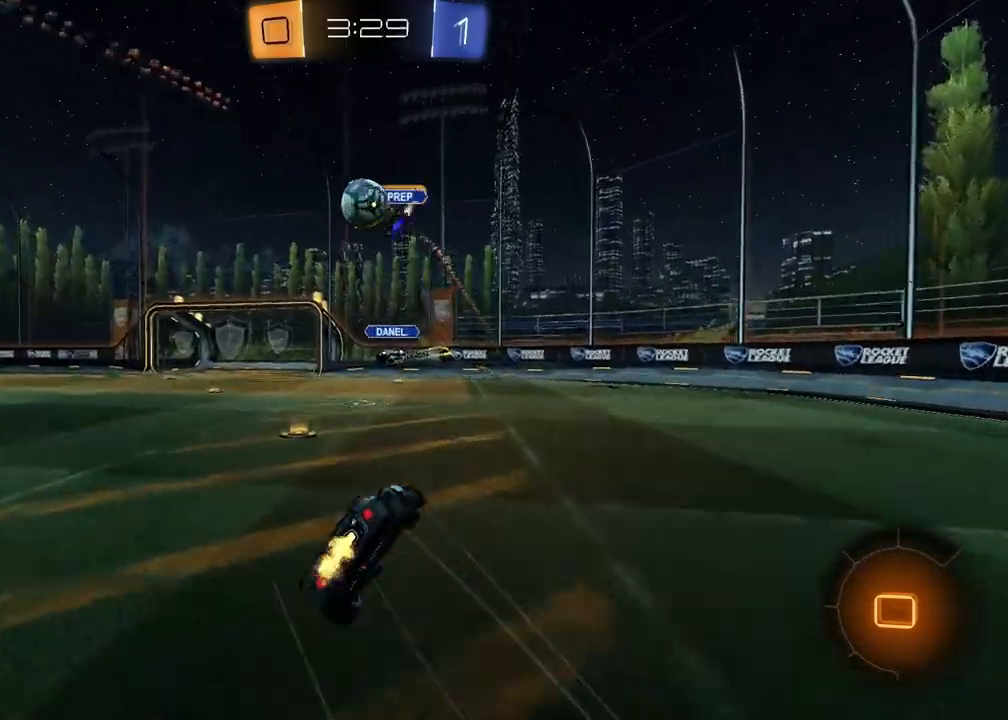
{"buttons": ["L1", "R2"], "left_stick": "left", "right_stick": "center", "events": [[250, "TRIANGLE", "down"], [383, "L1", "down"], [383, "TRIANGLE", "up"], [400, "left_stick", "left"]]}
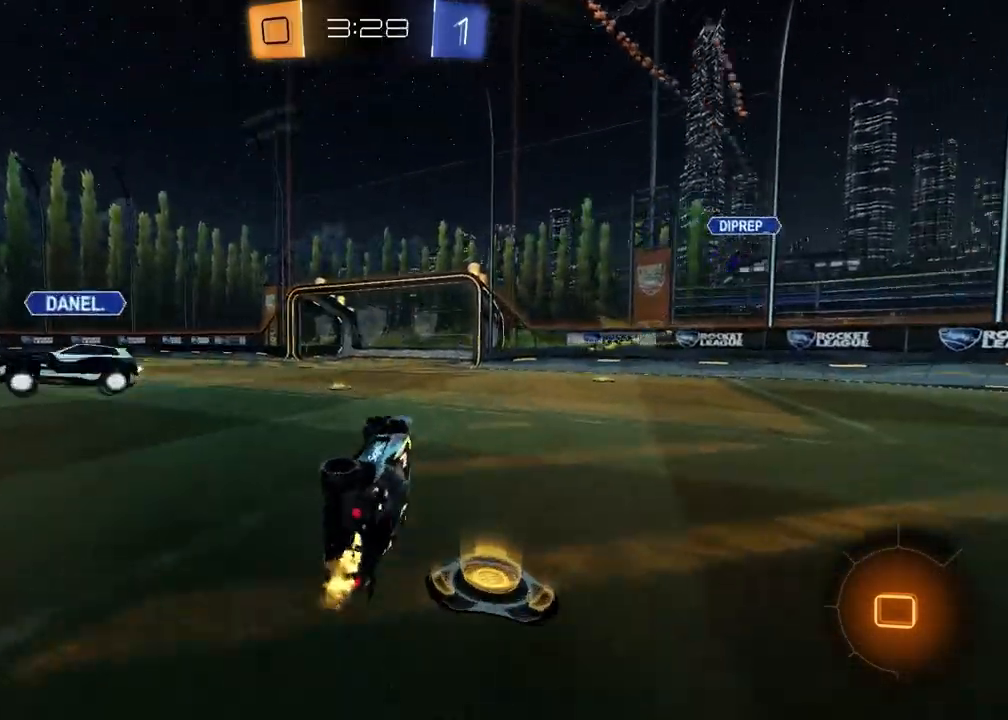
{"buttons": ["R2"], "left_stick": "center", "right_stick": "center", "events": [[83, "L1", "up"], [133, "TRIANGLE", "down"], [233, "TRIANGLE", "up"], [250, "left_stick", "center"]]}
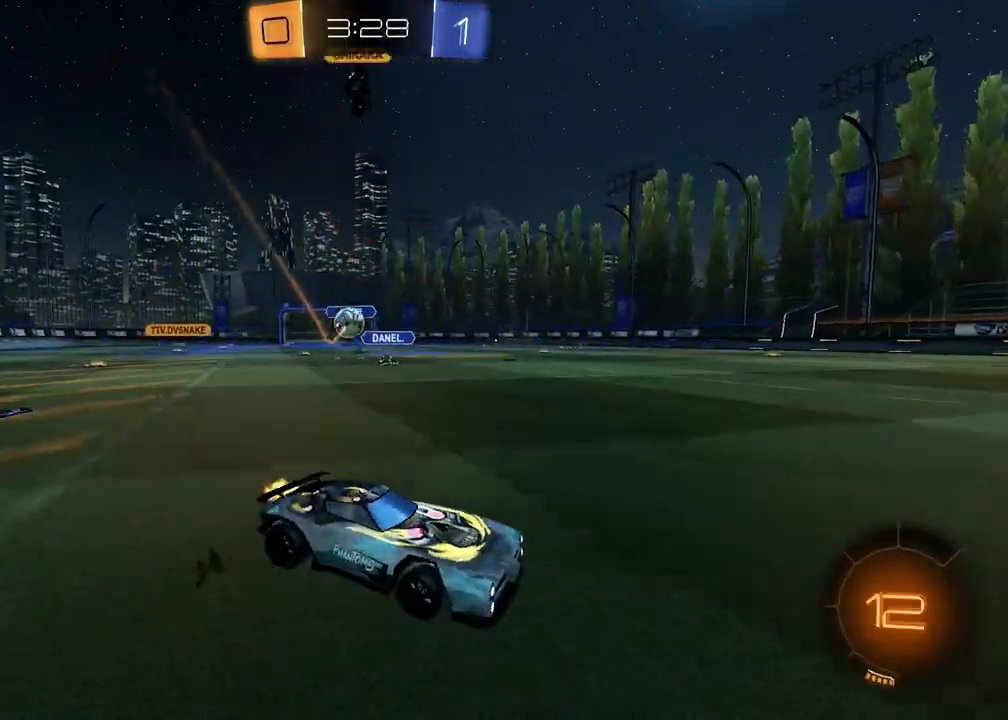
{"buttons": ["R2"], "left_stick": "left", "right_stick": "center", "events": [[217, "left_stick", "right"], [467, "left_stick", "left"]]}
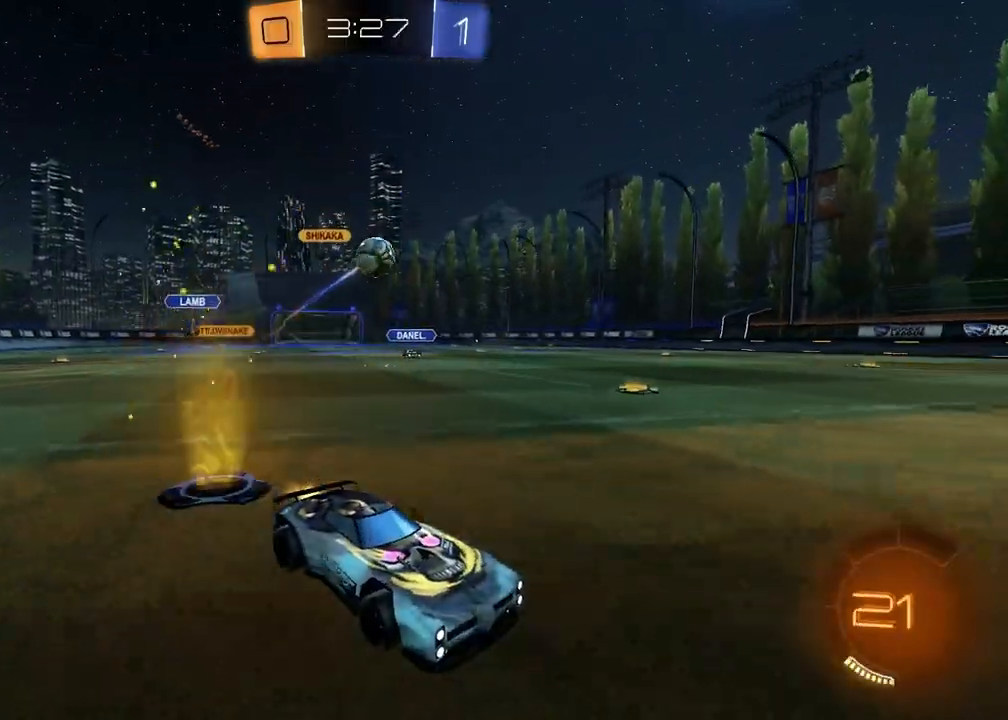
{"buttons": ["CROSS", "R2"], "left_stick": "center", "right_stick": "center", "events": [[217, "R2", "up"], [233, "left_stick", "down-left"], [267, "R2", "down"], [283, "CROSS", "down"], [283, "L2", "down"], [400, "L2", "up"], [433, "left_stick", "down-right"], [450, "CROSS", "up"], [483, "left_stick", "center"], [500, "CROSS", "down"]]}
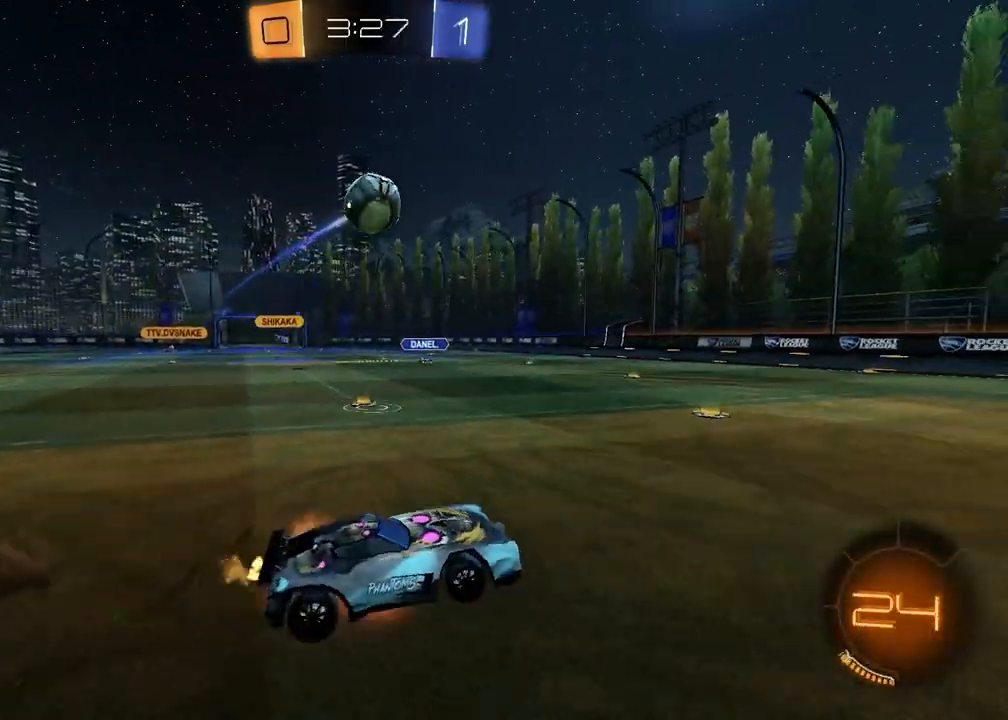
{"buttons": ["SQUARE", "R2"], "left_stick": "center", "right_stick": "center", "events": [[83, "CROSS", "up"], [83, "left_stick", "down-left"], [200, "SQUARE", "down"], [267, "left_stick", "right"], [383, "left_stick", "center"]]}
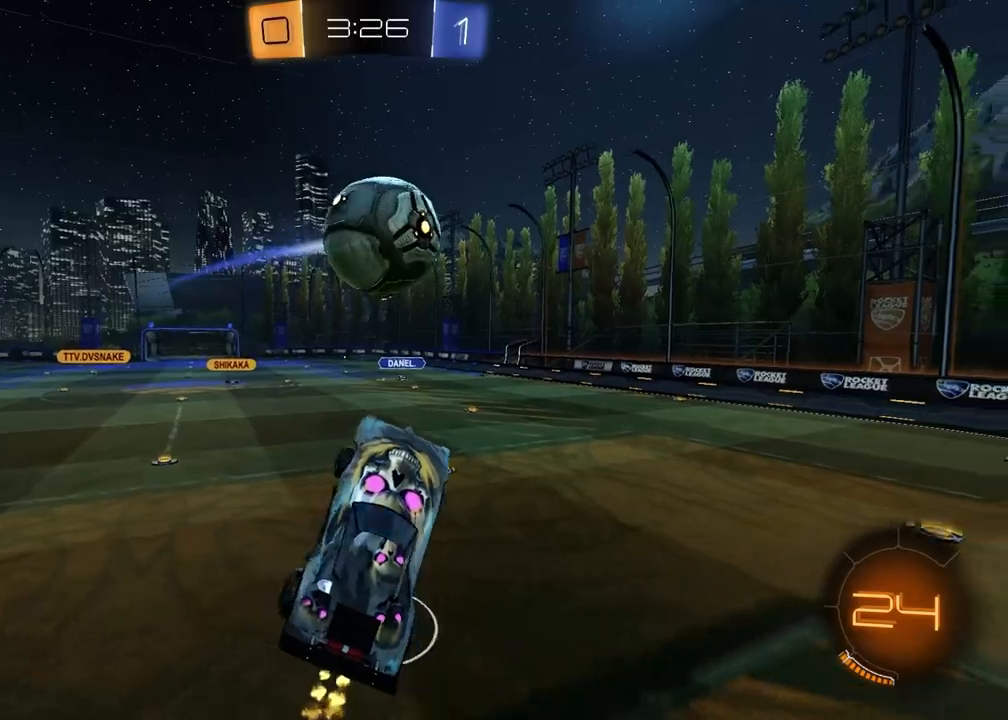
{"buttons": ["R1", "R2"], "left_stick": "center", "right_stick": "center", "events": [[83, "left_stick", "left"], [117, "R1", "down"], [167, "R1", "up"], [483, "R1", "down"], [500, "SQUARE", "up"], [500, "left_stick", "center"]]}
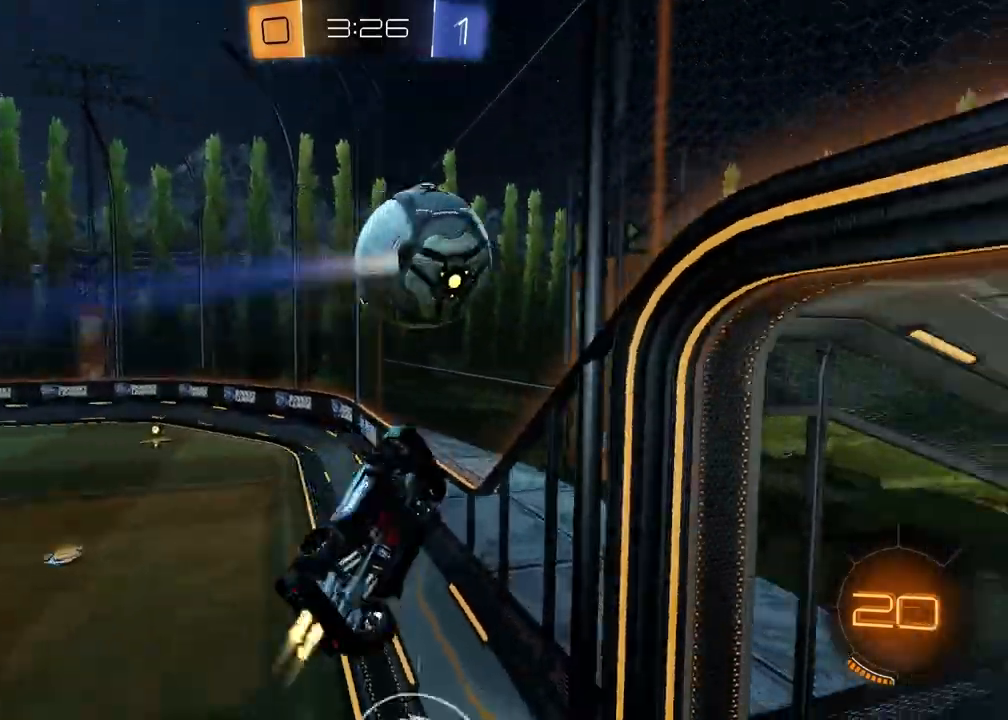
{"buttons": ["CROSS", "L1", "R2"], "left_stick": "down-right", "right_stick": "center", "events": [[33, "left_stick", "down-left"], [117, "R1", "up"], [150, "L1", "down"], [300, "left_stick", "center"], [467, "CROSS", "down"], [500, "left_stick", "down-right"]]}
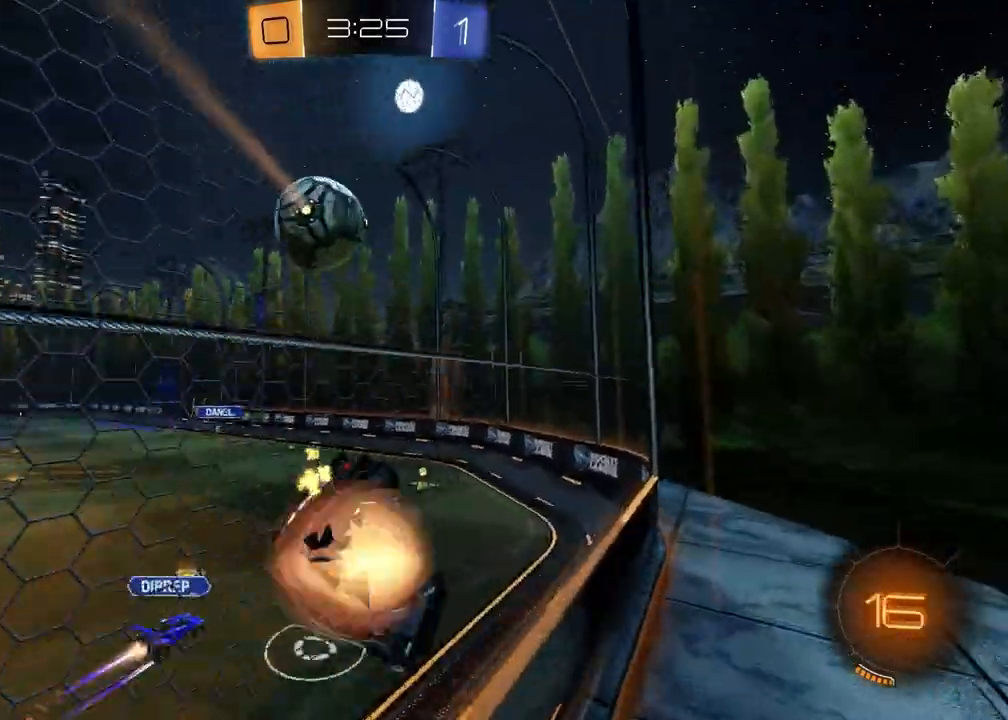
{"buttons": ["R2"], "left_stick": "up-left", "right_stick": "center", "events": [[117, "CROSS", "up"], [267, "R2", "up"], [333, "R2", "down"], [350, "L1", "up"], [383, "left_stick", "down-left"], [450, "left_stick", "up-left"]]}
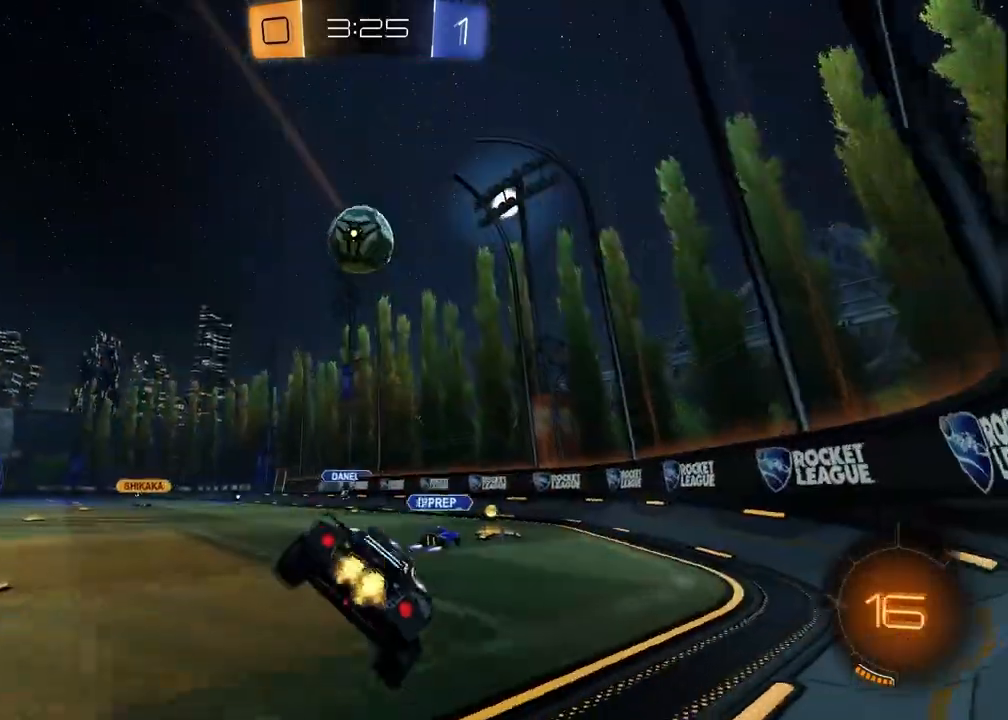
{"buttons": ["R1", "R2"], "left_stick": "down-right", "right_stick": "center", "events": [[67, "CROSS", "down"], [117, "left_stick", "up-right"], [133, "R1", "down"], [167, "CROSS", "up"], [317, "left_stick", "right"], [450, "left_stick", "center"], [500, "left_stick", "down-right"]]}